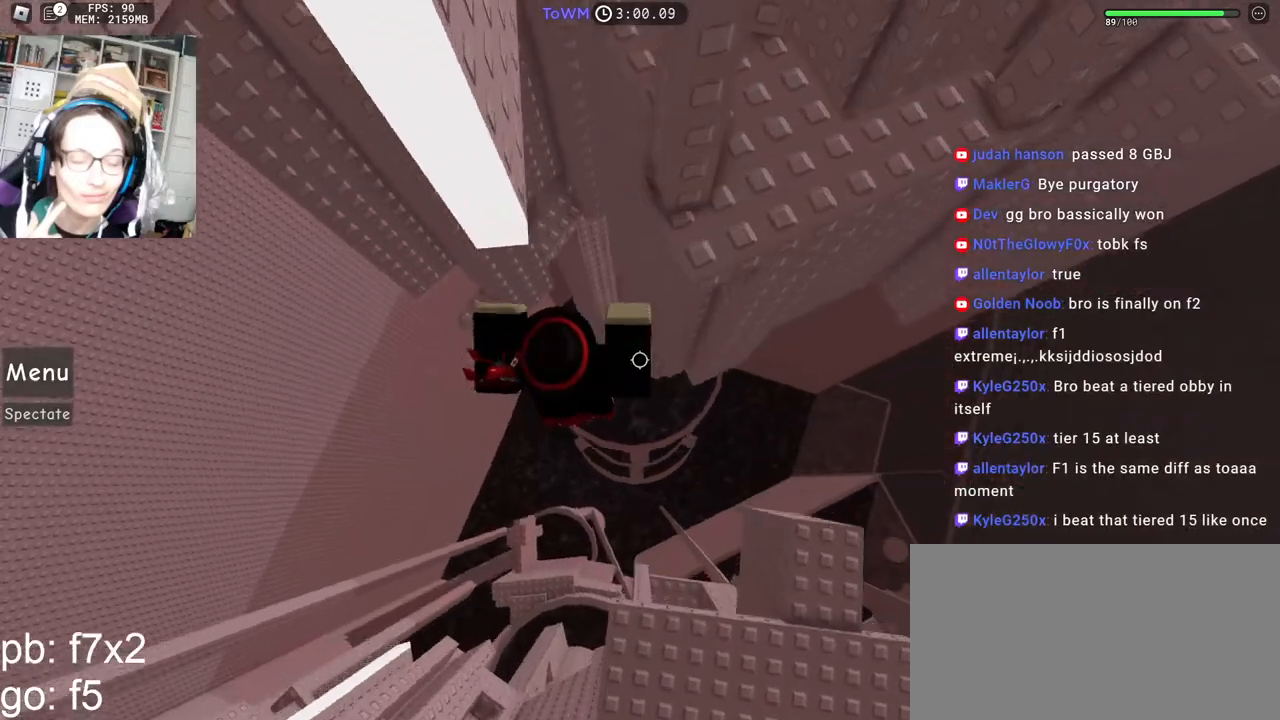
Gameplay with keyboard and mouse; each line is a JSON object with the keys and mouse buttons held at the frame after it. "events" lists presses ("down") and releases ("up") of "a", "ctrl", "d", "e", "q", "s", "shift", "space", "w", "mouse_left", "mouse_wheel", "mouse_right", "mouse_mb4" and "mouse_mb5" between this image and that frame as [ms after this image, input, new state], when the widget could be followed in between. "mouse_left", "mouse_wheel", "mouse_right", "mouse_mb4", "mouse_mb5" = the "left", "wheel", "right", "mb4", "mb5" buttons of the "mouse" list. No other keys are recorded. "wheel" means that the mouse wheel is clicked or scrolled. Mouse movement is not recorded.
{"keys": ["w"], "mouse": [], "events": [[334, "mouse_right", "up"]]}
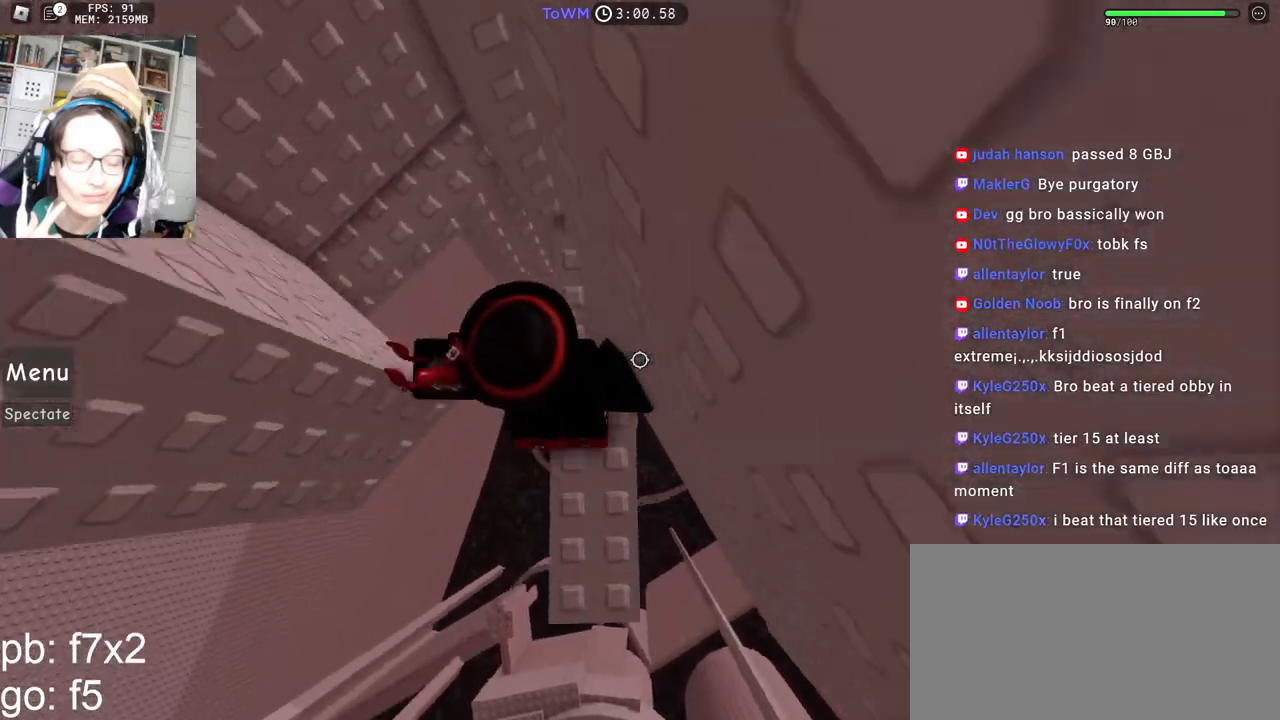
{"keys": ["d"], "mouse": [], "events": [[117, "w", "up"], [417, "d", "down"]]}
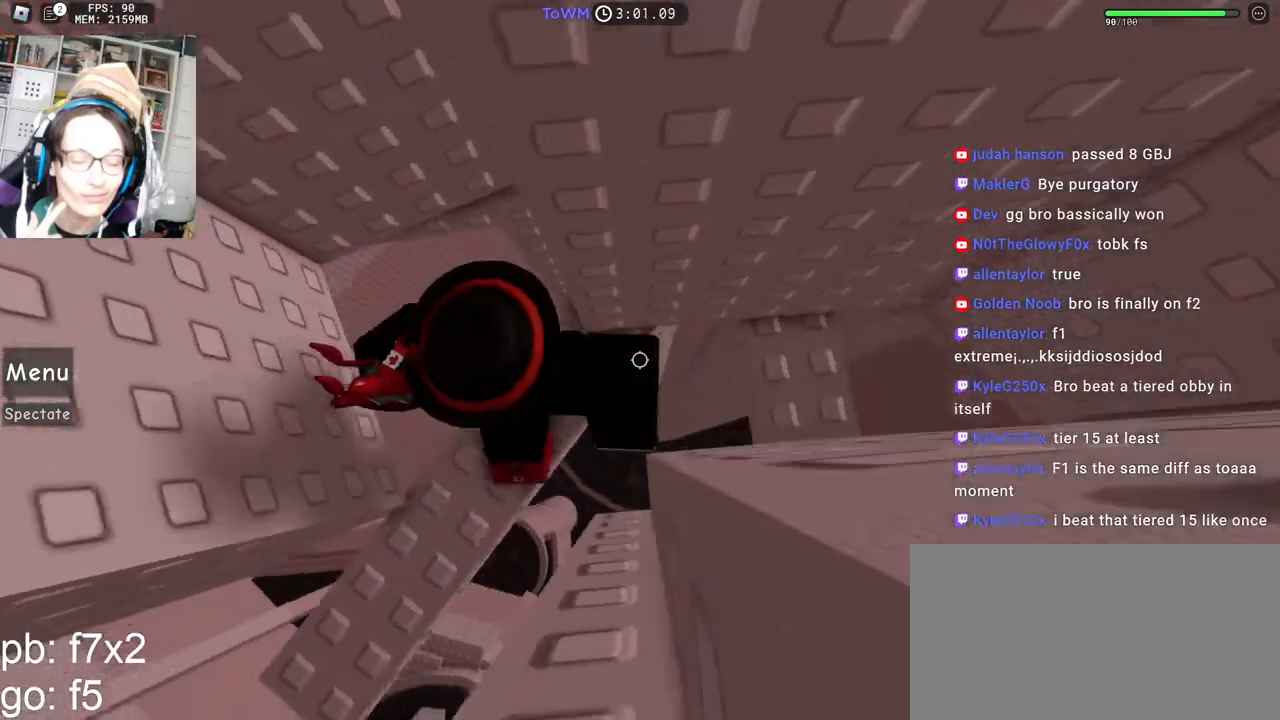
{"keys": [], "mouse": [], "events": [[234, "d", "up"]]}
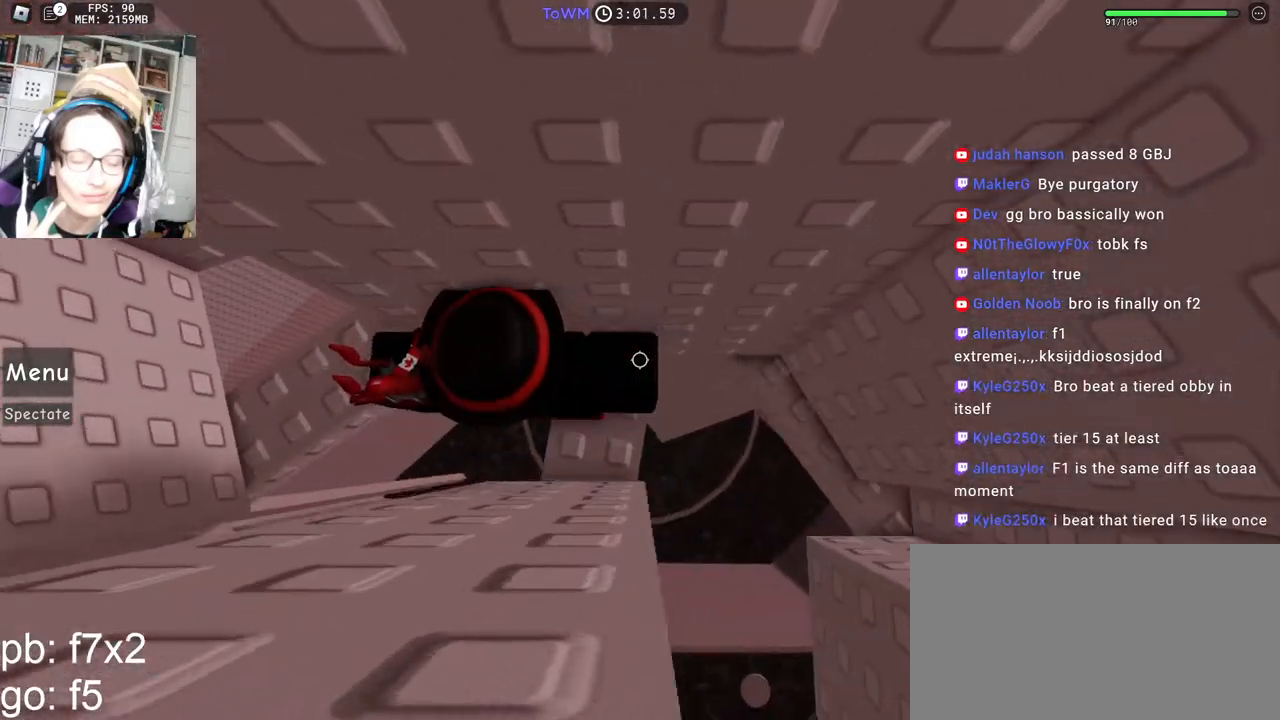
{"keys": ["d"], "mouse": [], "events": [[200, "d", "down"]]}
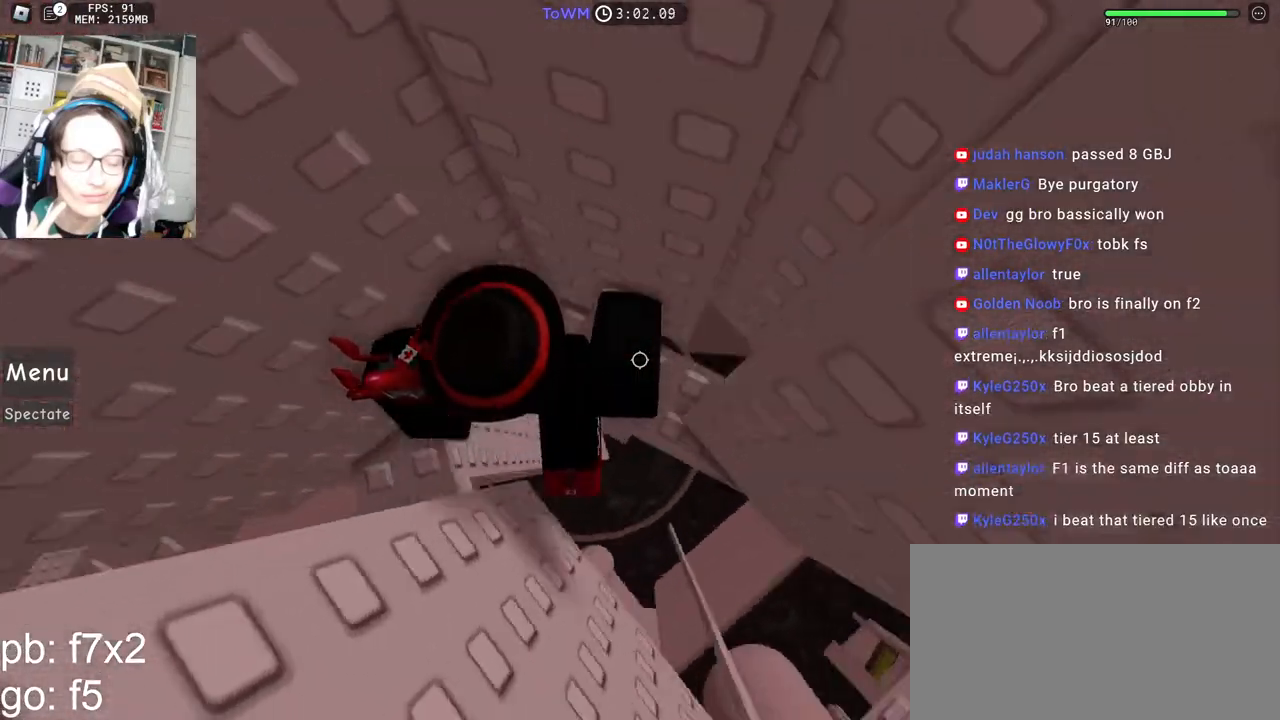
{"keys": ["d", "space"], "mouse": [], "events": [[500, "space", "down"]]}
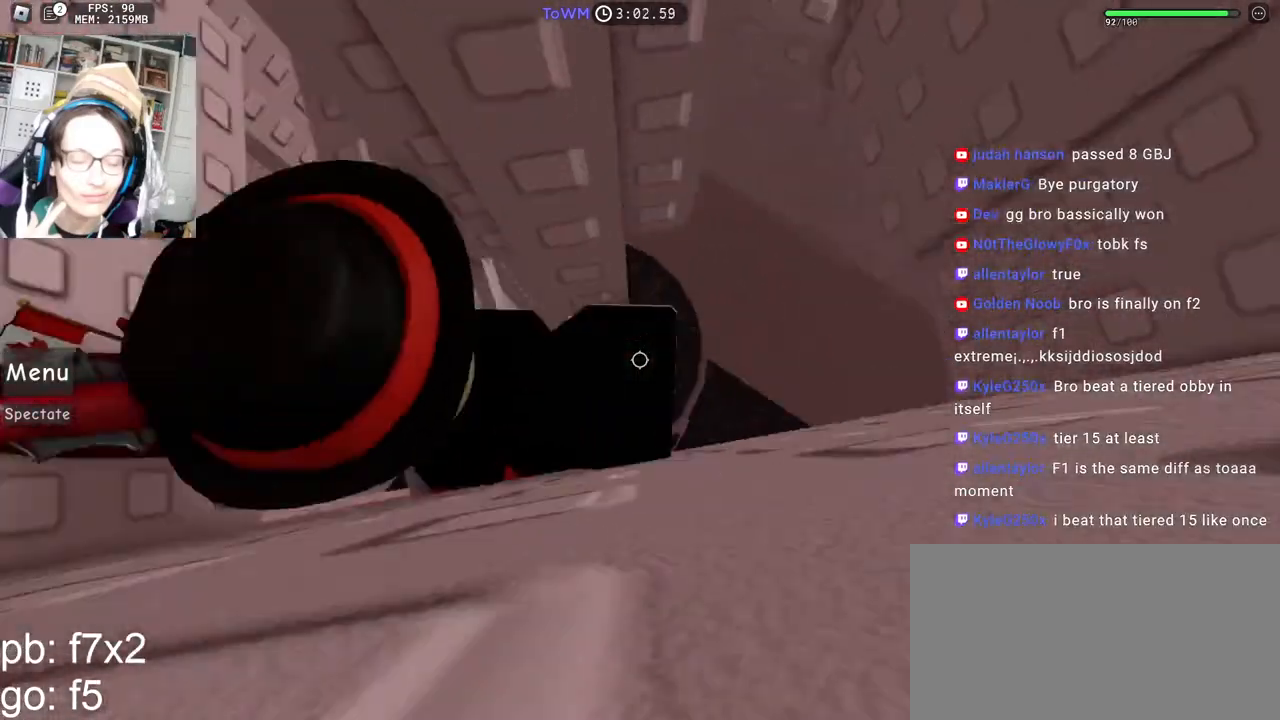
{"keys": [], "mouse": [], "events": [[84, "space", "up"], [434, "d", "up"]]}
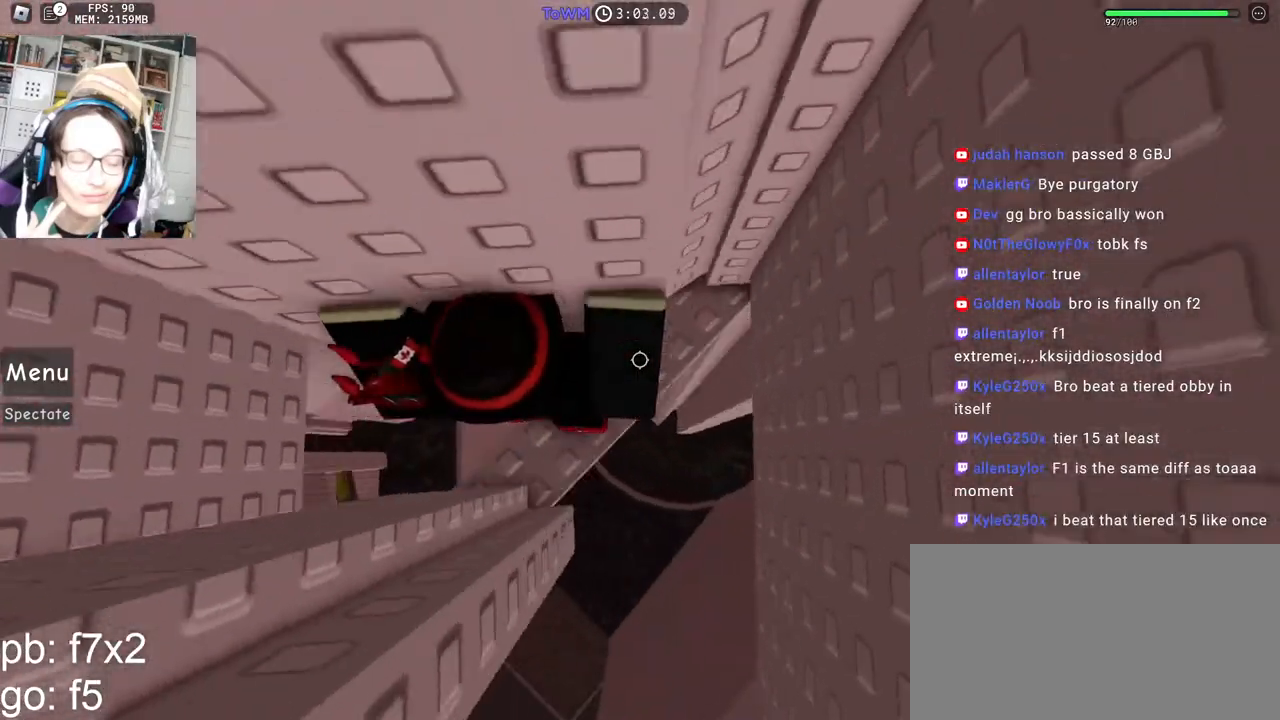
{"keys": [], "mouse": [], "events": [[67, "d", "down"], [150, "space", "down"], [284, "space", "up"], [417, "d", "up"]]}
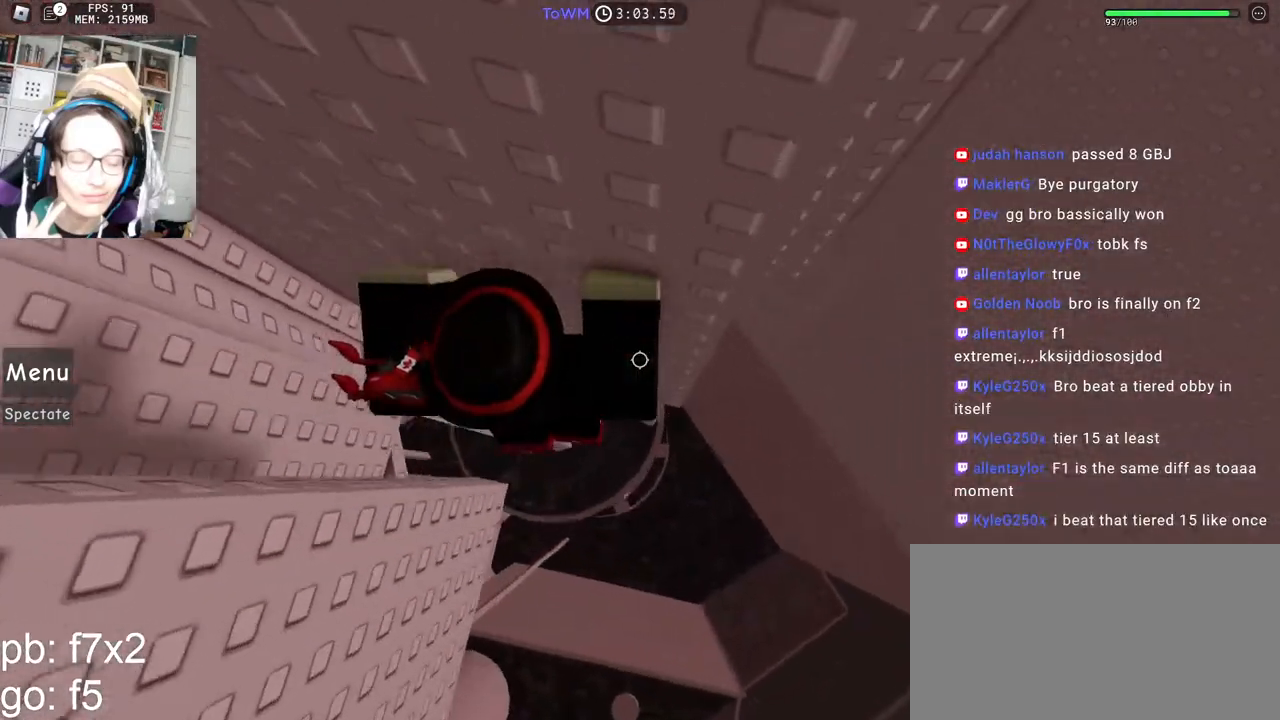
{"keys": ["d"], "mouse": [], "events": [[67, "d", "down"], [100, "w", "down"], [200, "d", "up"], [200, "w", "up"], [467, "d", "down"]]}
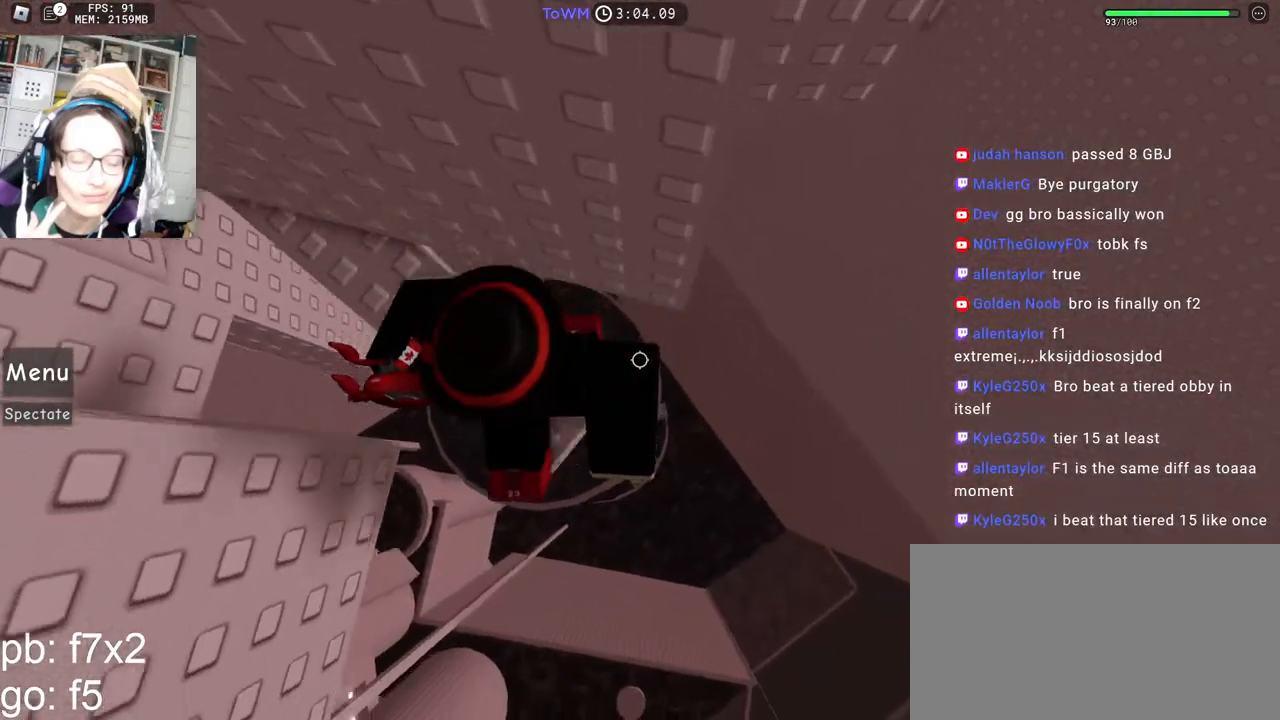
{"keys": ["d"], "mouse": [], "events": [[150, "space", "down"], [217, "space", "up"]]}
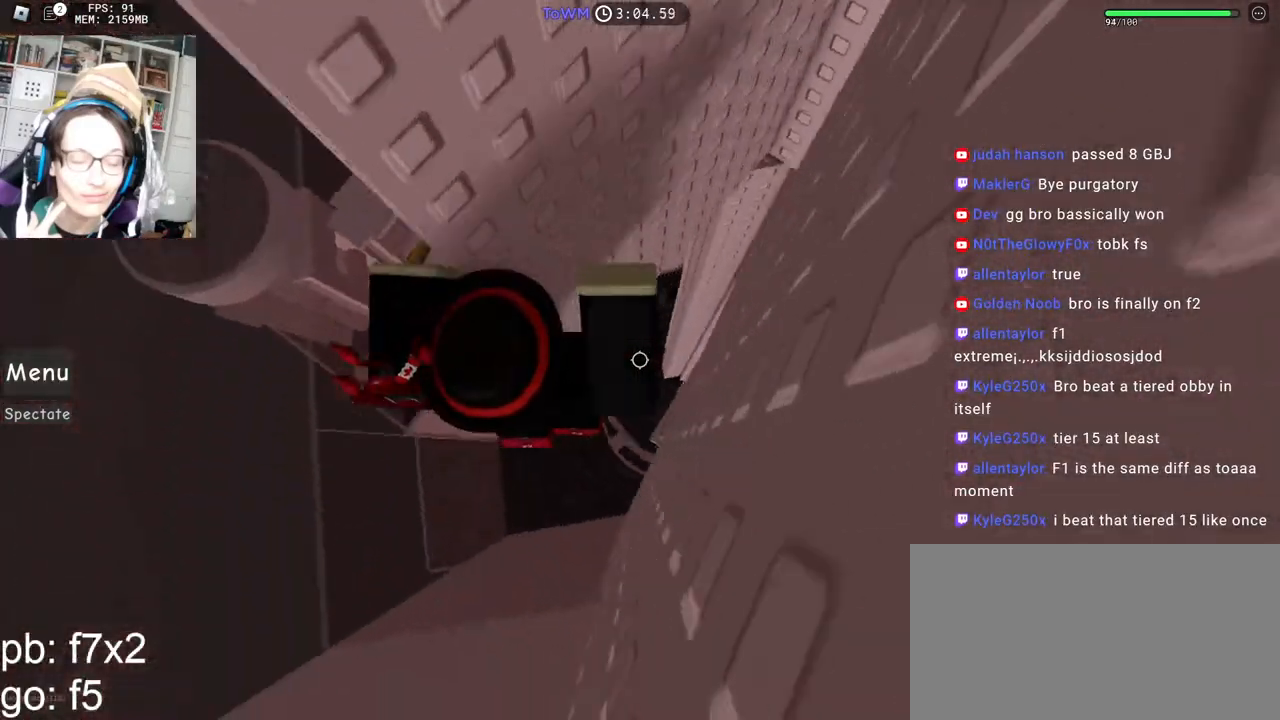
{"keys": ["d"], "mouse": [], "events": []}
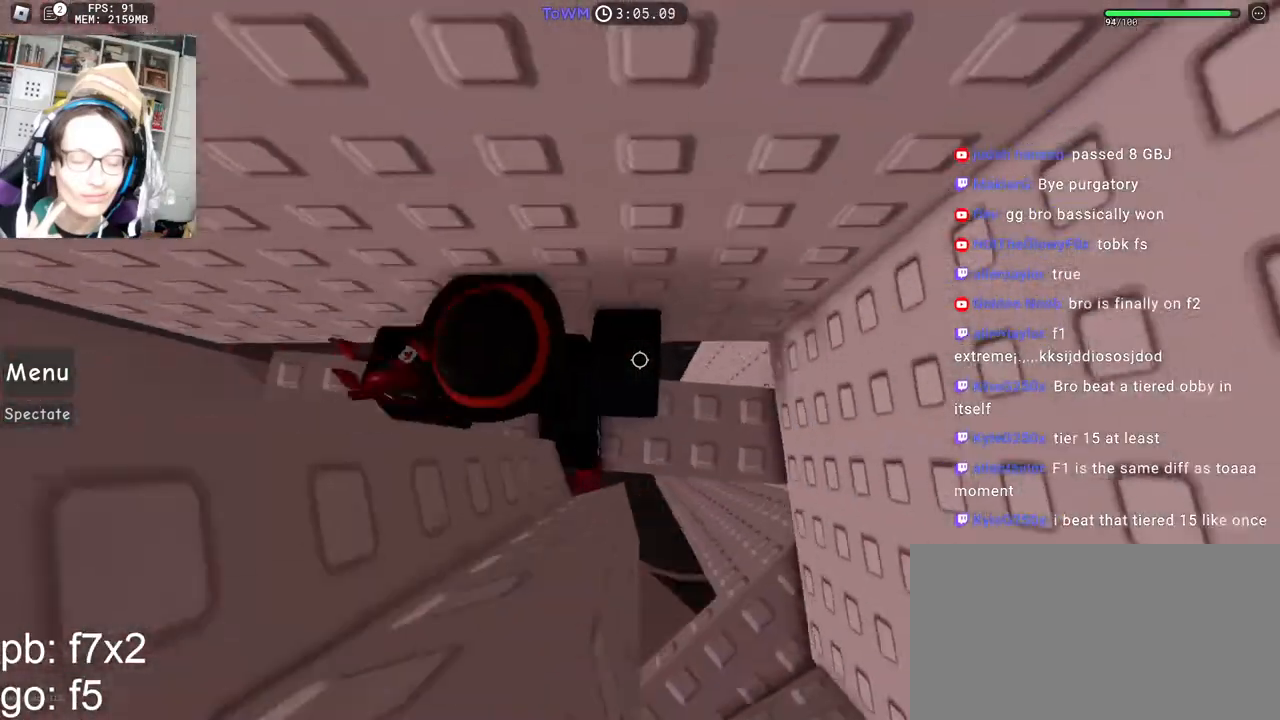
{"keys": [], "mouse": [], "events": [[417, "d", "up"]]}
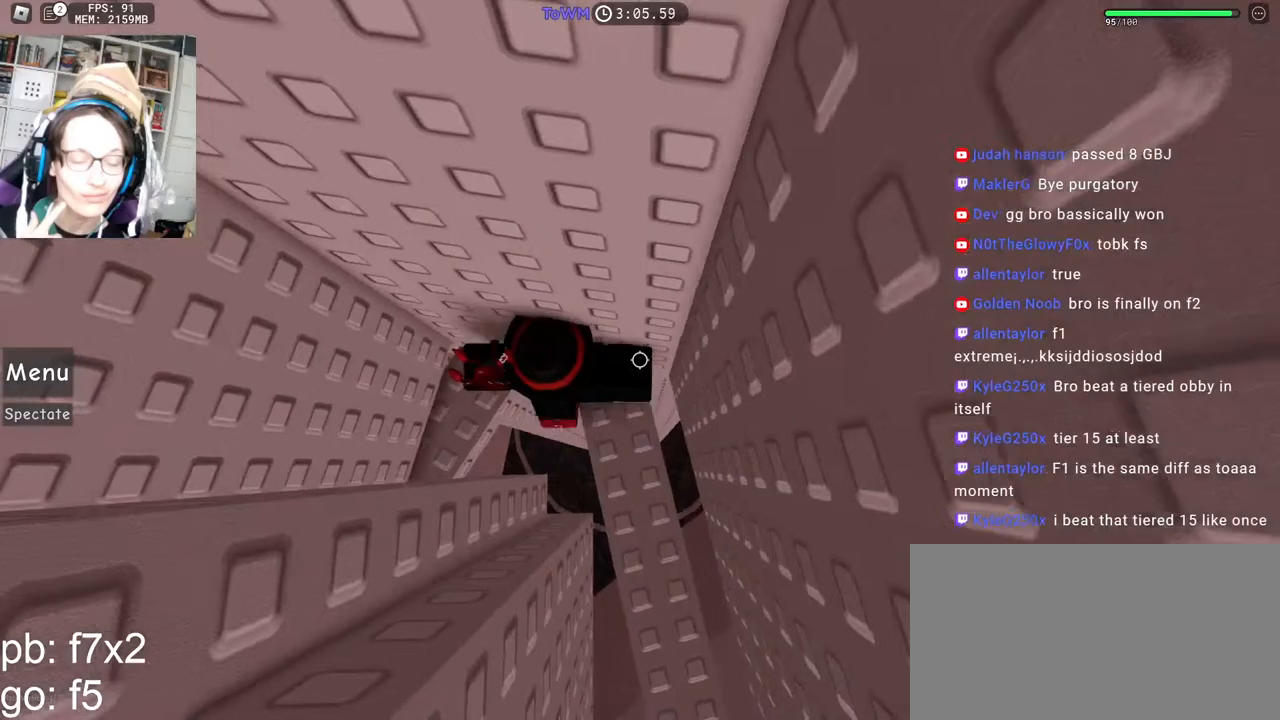
{"keys": [], "mouse": [], "events": []}
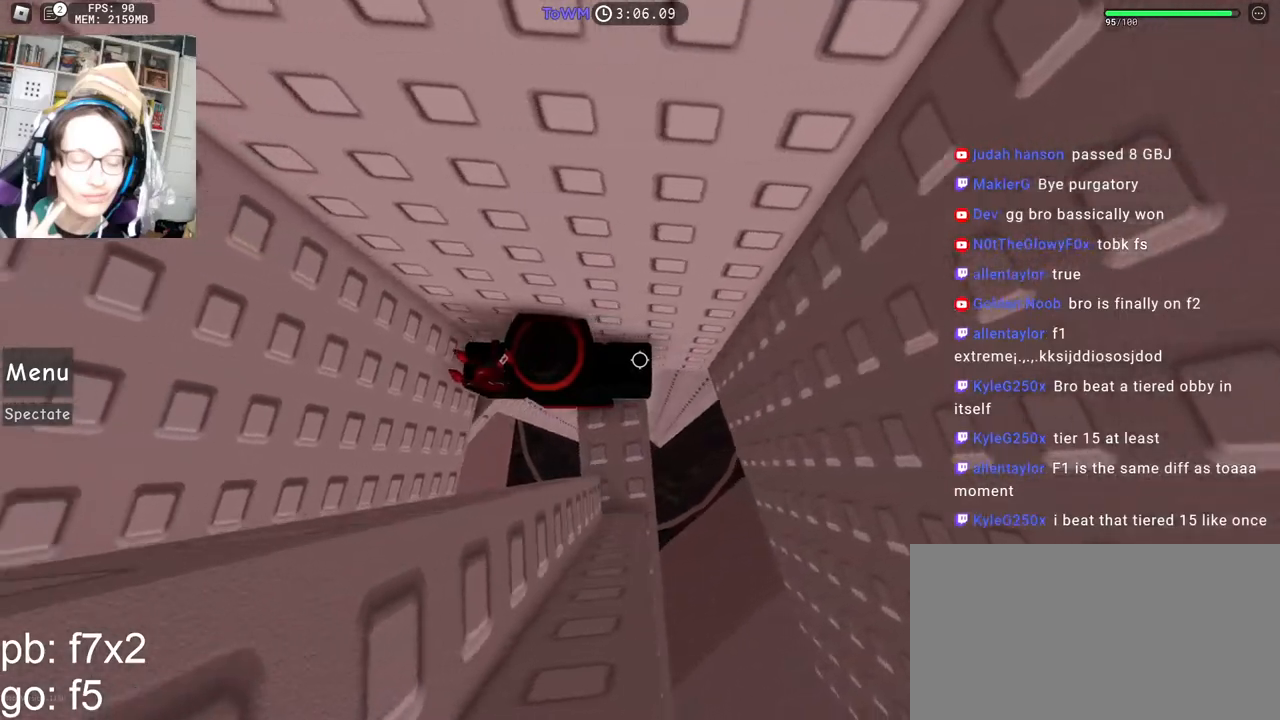
{"keys": ["d"], "mouse": [], "events": [[434, "d", "down"]]}
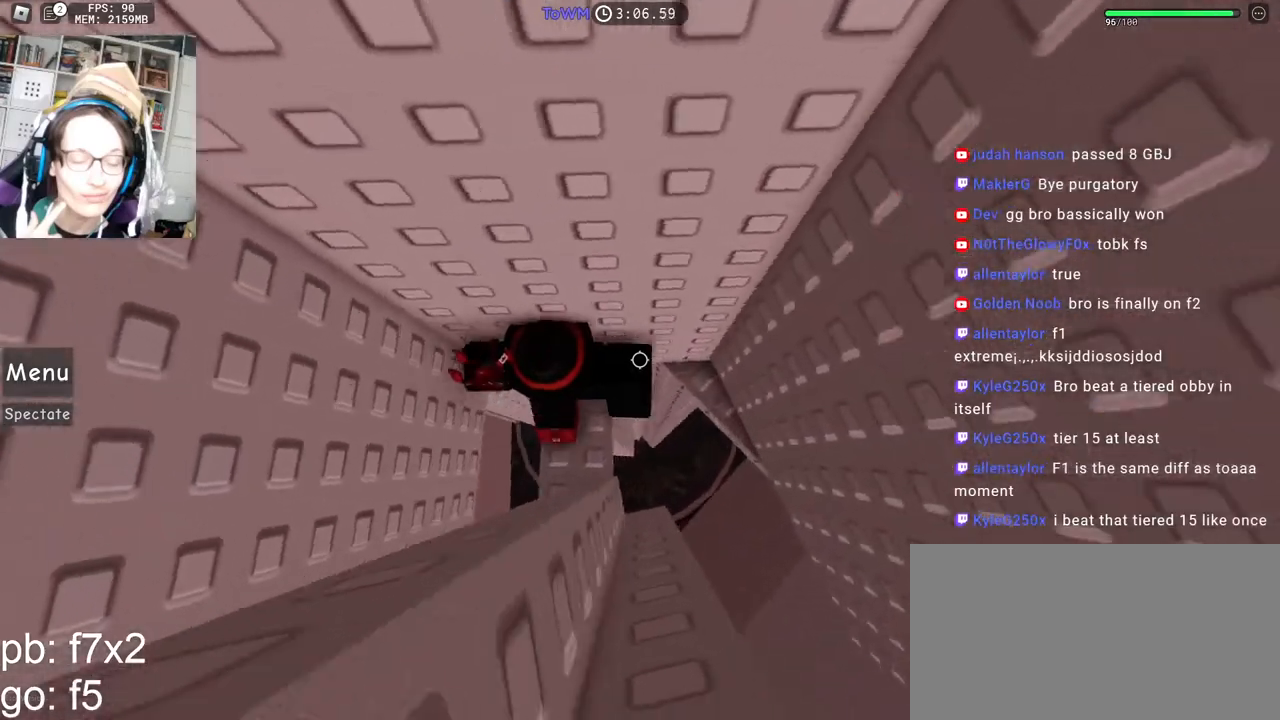
{"keys": ["d"], "mouse": [], "events": []}
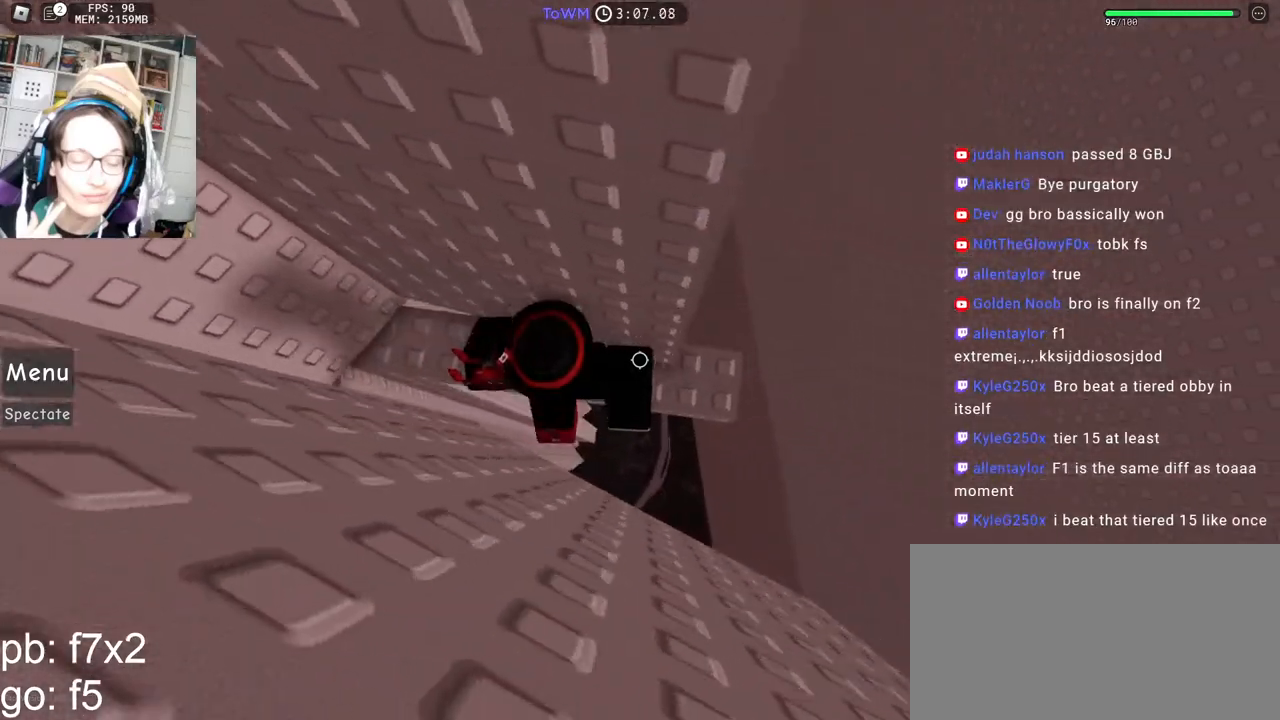
{"keys": ["d"], "mouse": [], "events": [[267, "space", "down"], [350, "space", "up"]]}
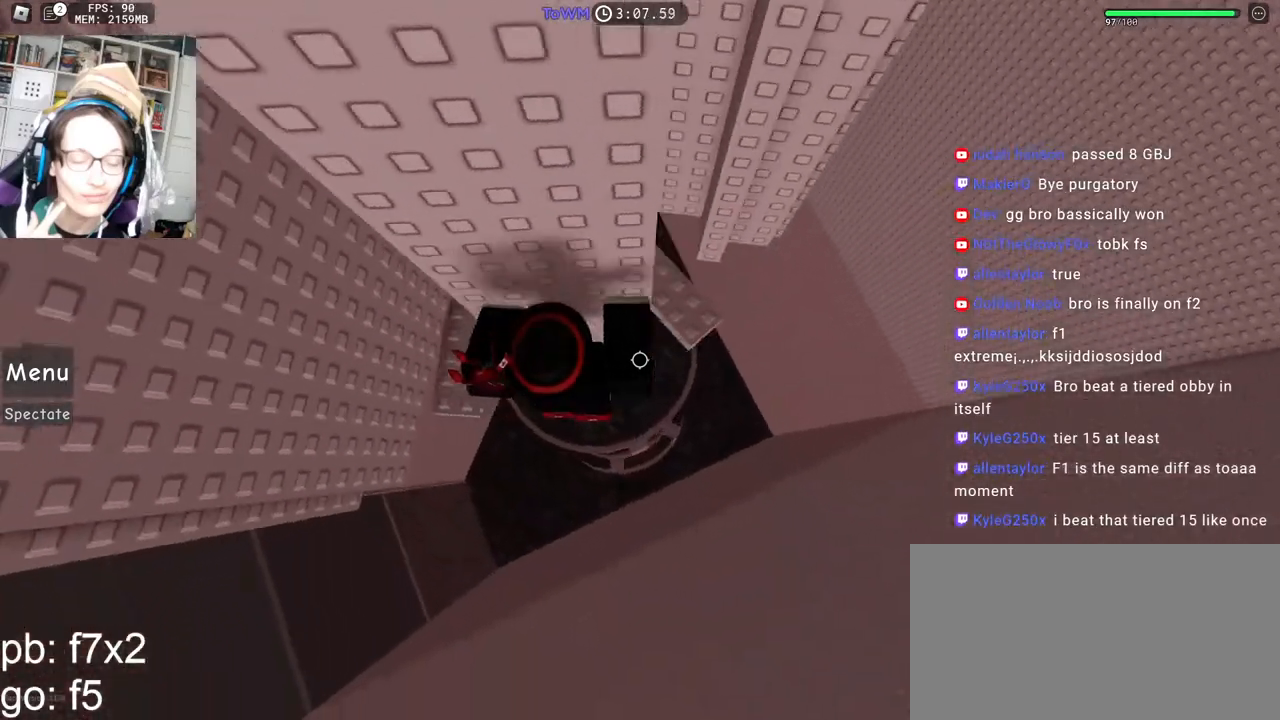
{"keys": [], "mouse": [], "events": [[117, "w", "down"], [217, "d", "up"], [300, "w", "up"]]}
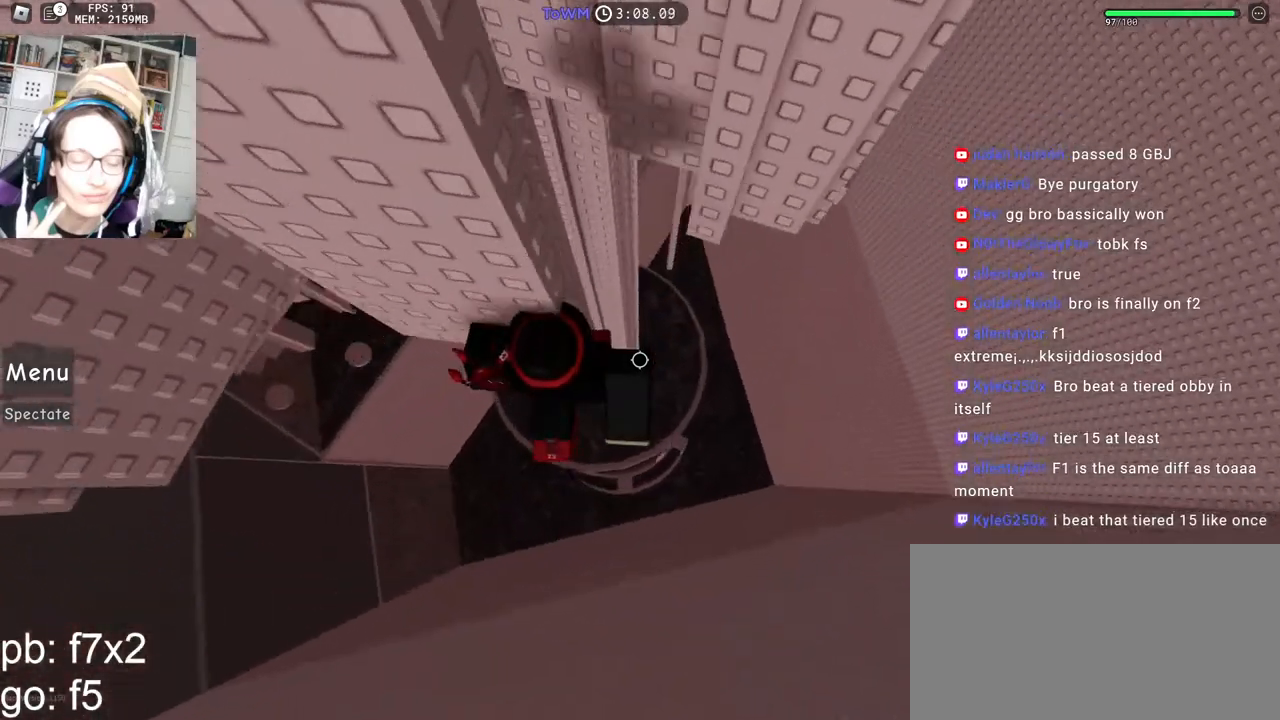
{"keys": ["w"], "mouse": [], "events": [[150, "d", "down"], [267, "space", "down"], [367, "space", "up"], [384, "w", "down"], [434, "d", "up"]]}
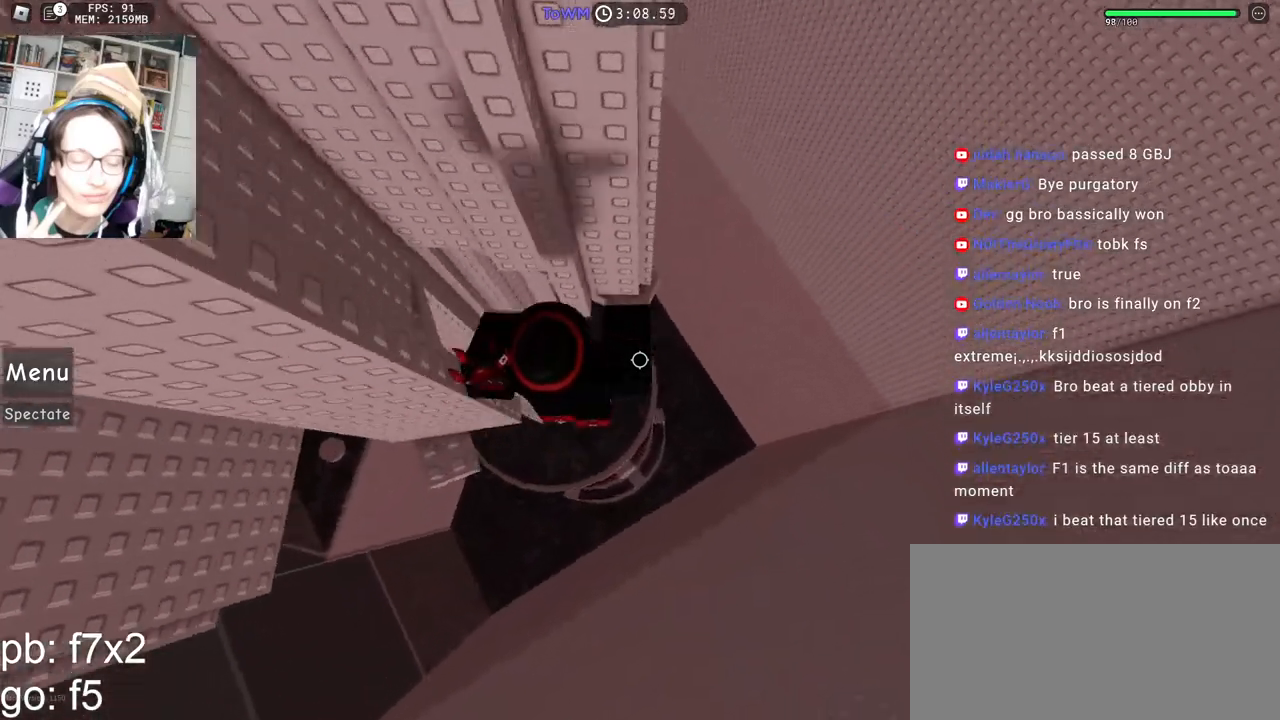
{"keys": ["d"], "mouse": [], "events": [[234, "d", "down"], [317, "w", "up"], [384, "space", "down"], [467, "space", "up"]]}
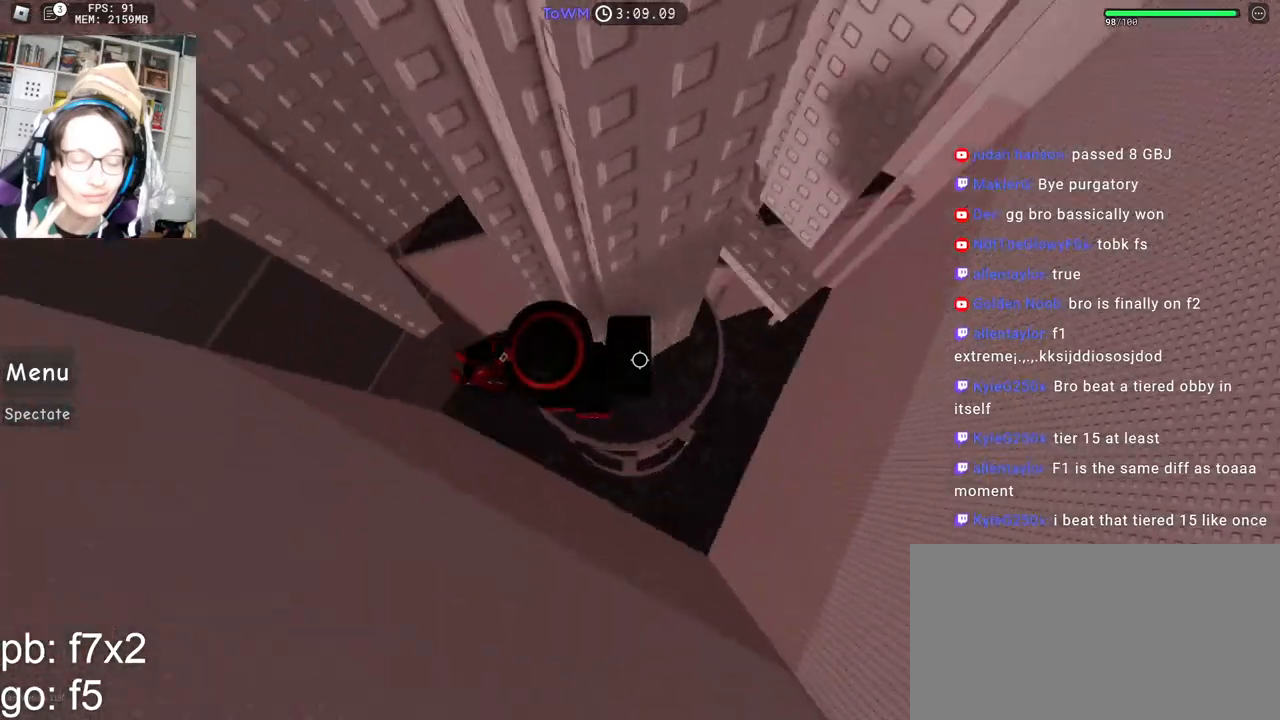
{"keys": ["d", "space"], "mouse": [], "events": [[284, "w", "down"], [400, "w", "up"], [500, "space", "down"]]}
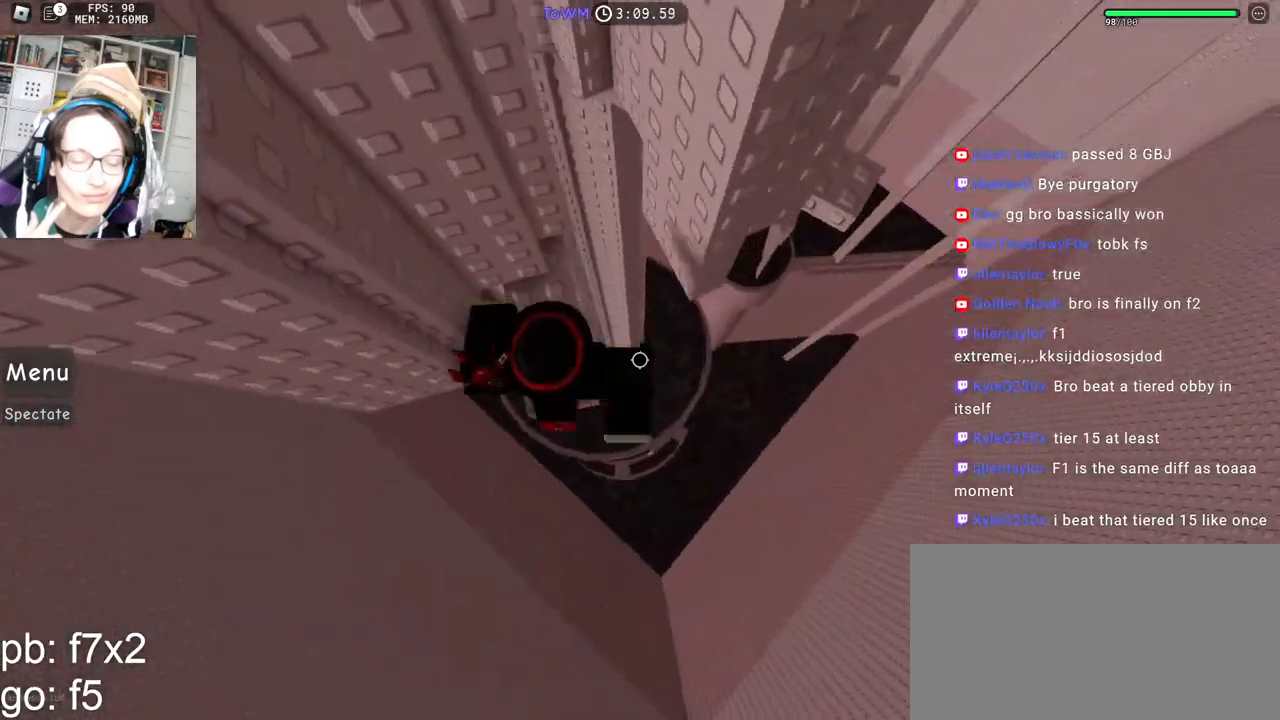
{"keys": ["d", "w"], "mouse": [], "events": [[84, "space", "up"], [334, "w", "down"]]}
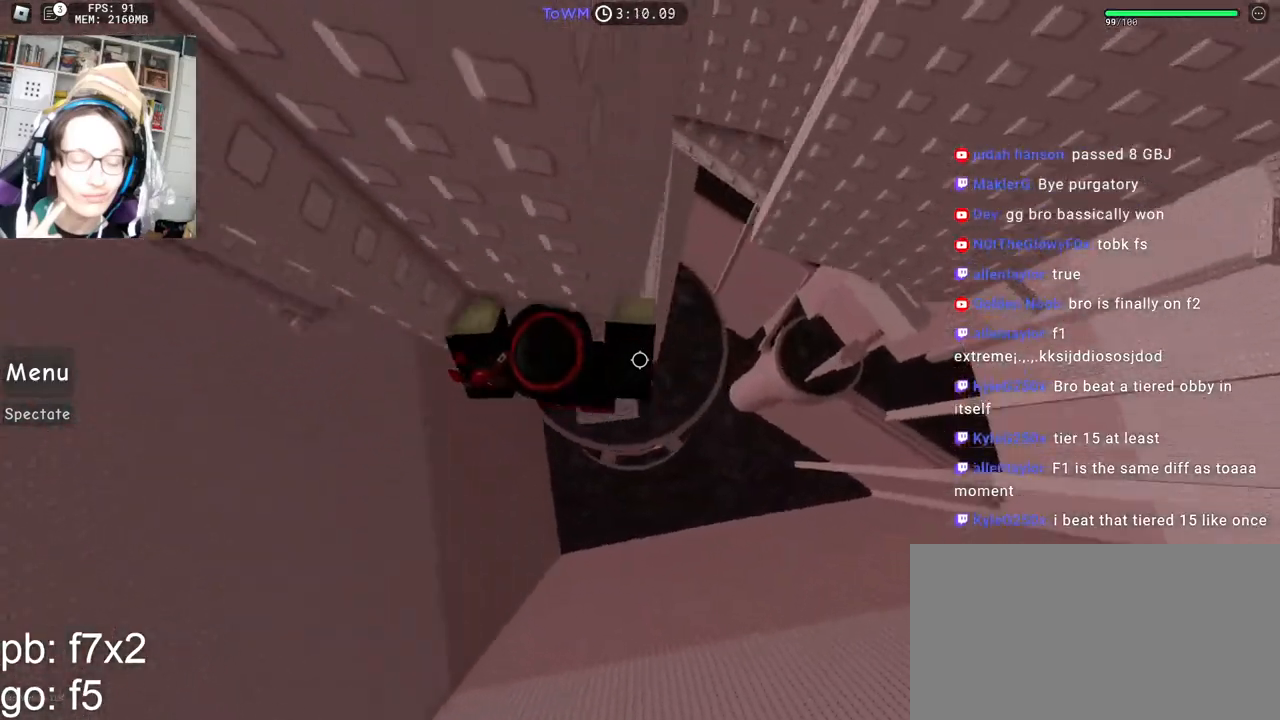
{"keys": [], "mouse": [], "events": [[34, "w", "up"], [84, "space", "down"], [184, "space", "up"], [467, "d", "up"]]}
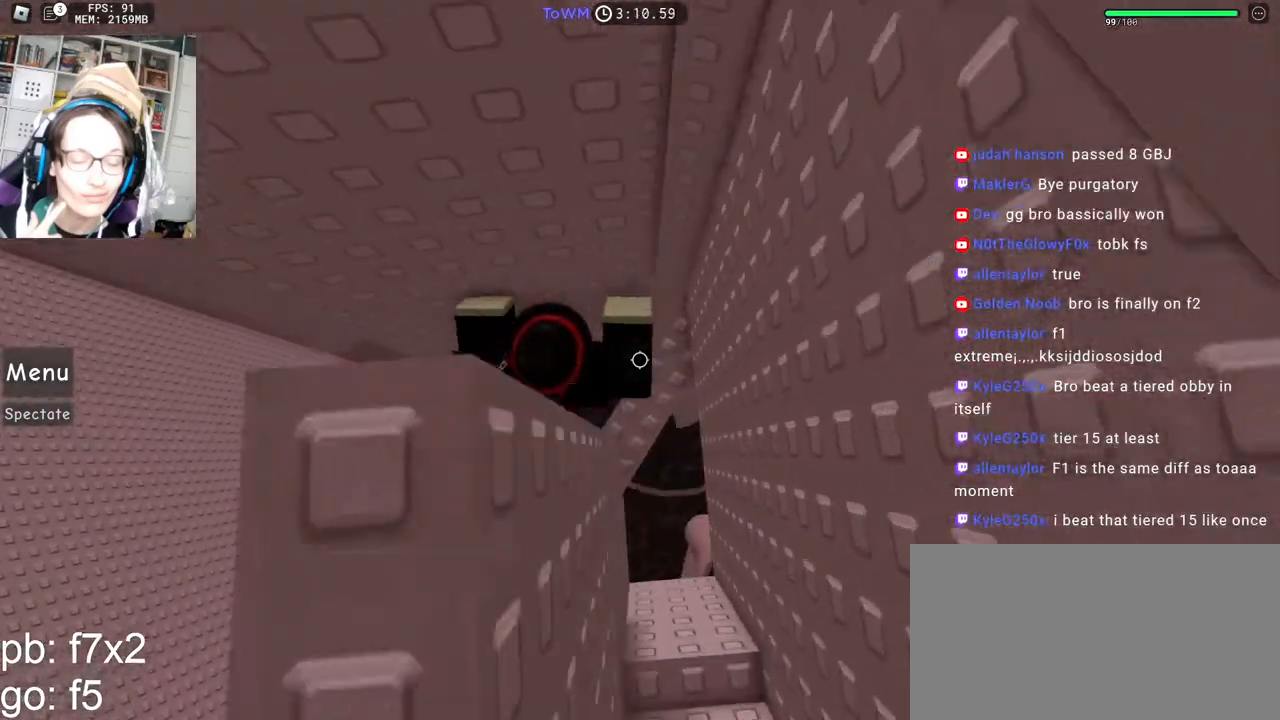
{"keys": ["d"], "mouse": [], "events": [[100, "d", "down"], [234, "space", "down"], [317, "space", "up"]]}
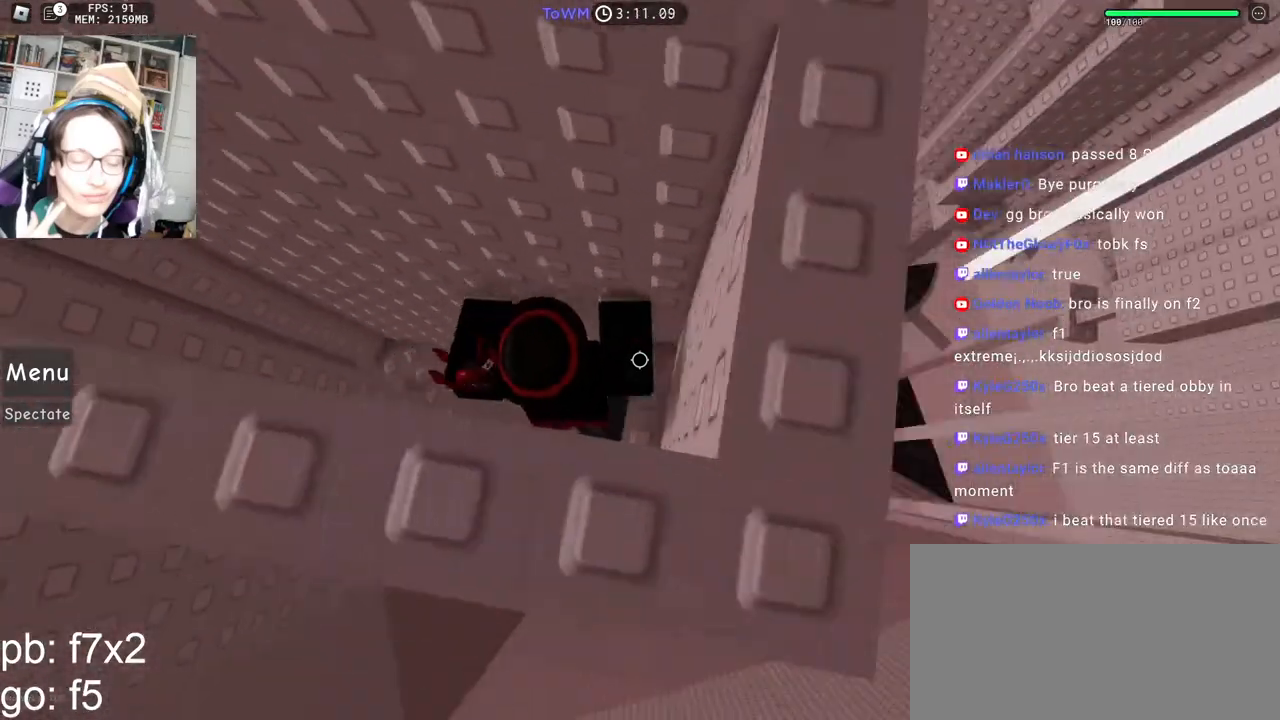
{"keys": ["w"], "mouse": [], "events": [[84, "w", "down"], [184, "d", "up"], [250, "space", "down"], [284, "w", "up"], [350, "space", "up"], [450, "w", "down"]]}
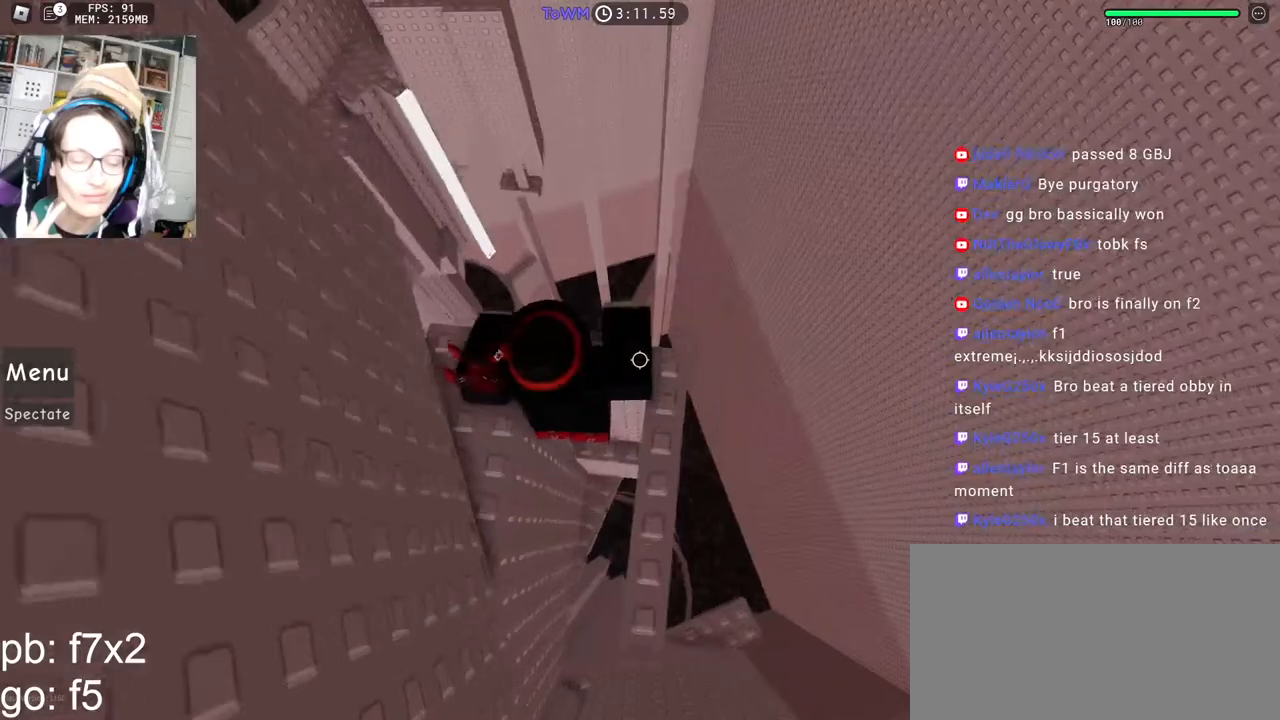
{"keys": [], "mouse": [], "events": [[84, "w", "up"], [184, "mouse_right", "down"], [250, "mouse_right", "up"], [250, "space", "down"], [350, "space", "up"]]}
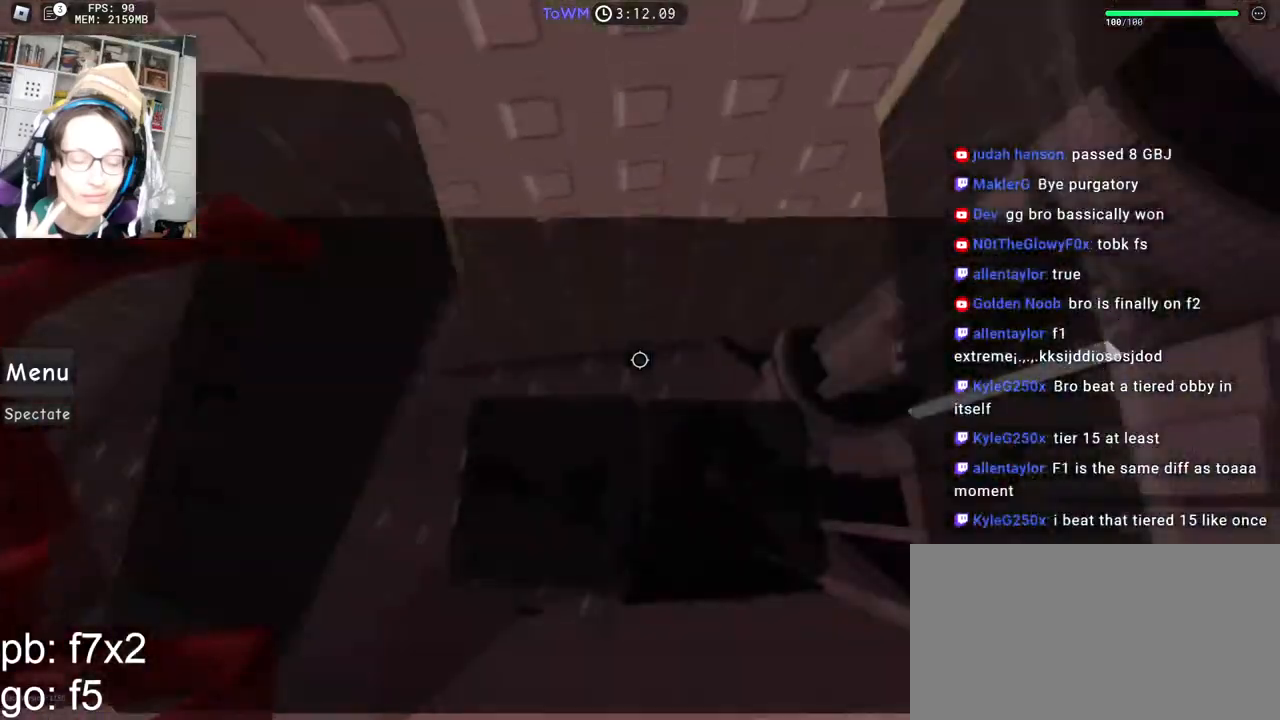
{"keys": ["w"], "mouse": ["right"], "events": [[67, "mouse_right", "down"], [117, "w", "down"]]}
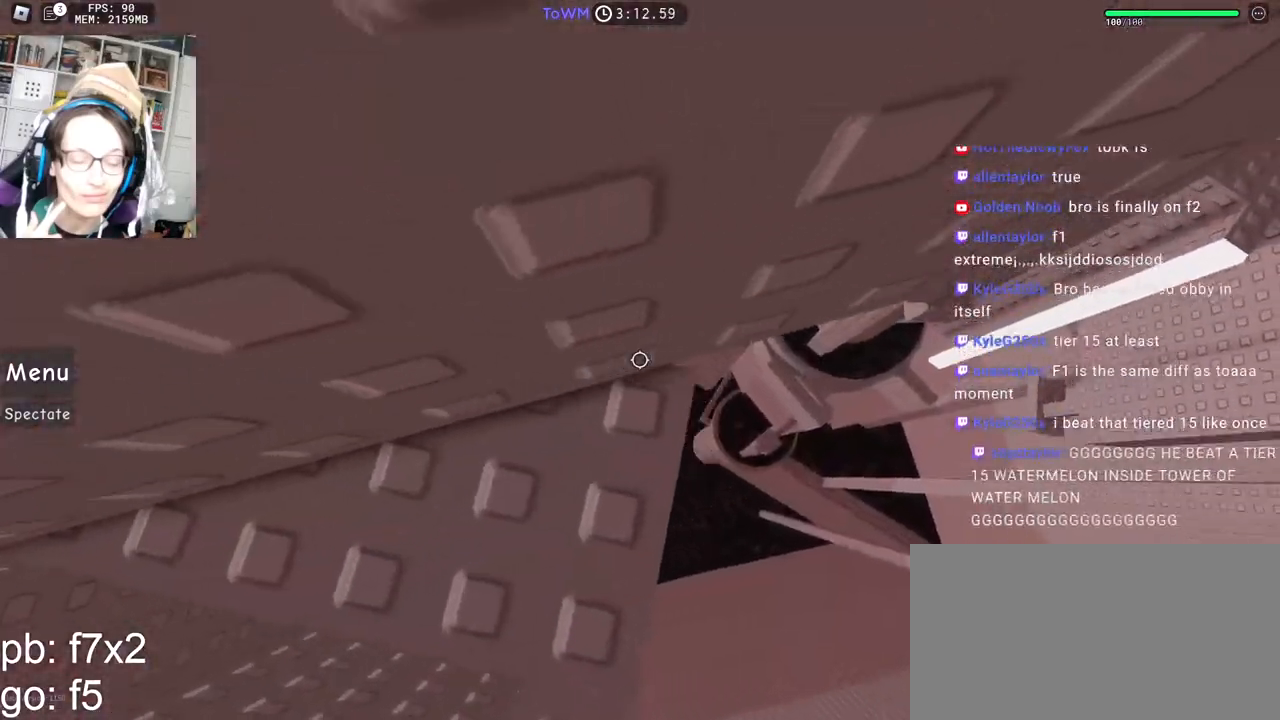
{"keys": [], "mouse": ["right"]}
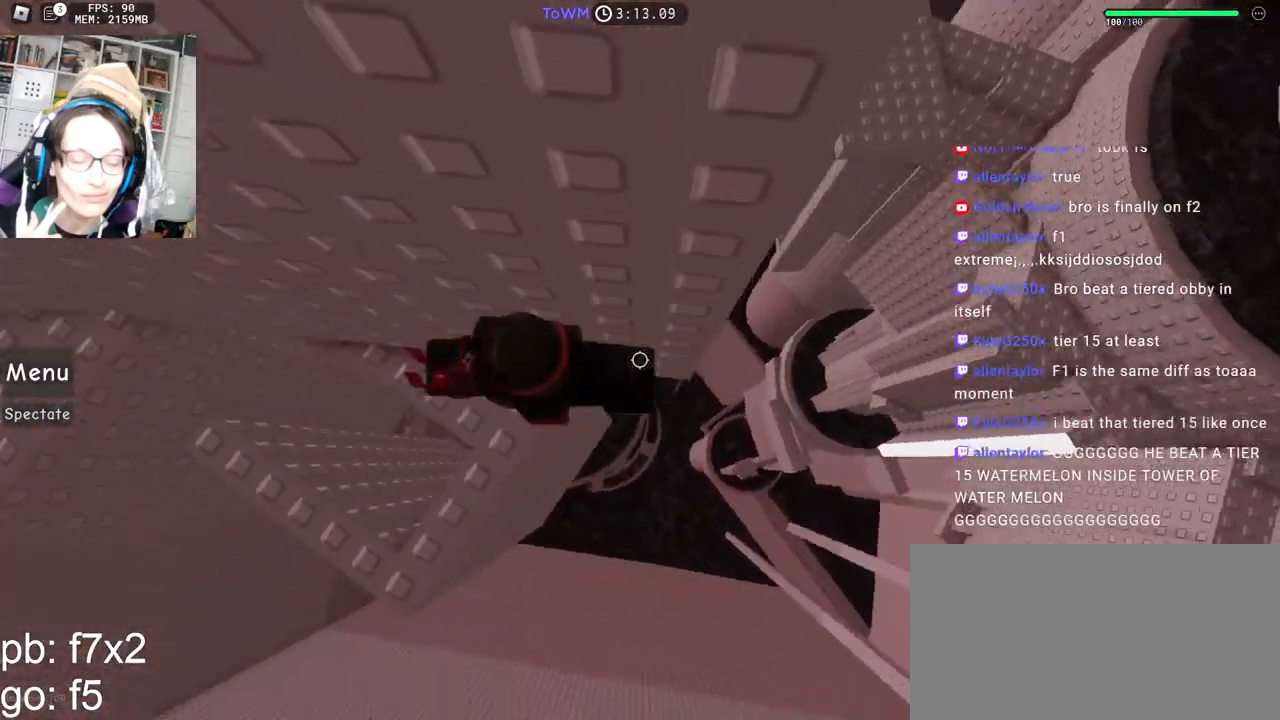
{"keys": ["d", "space"], "mouse": ["right"], "events": [[234, "d", "down"], [384, "space", "down"]]}
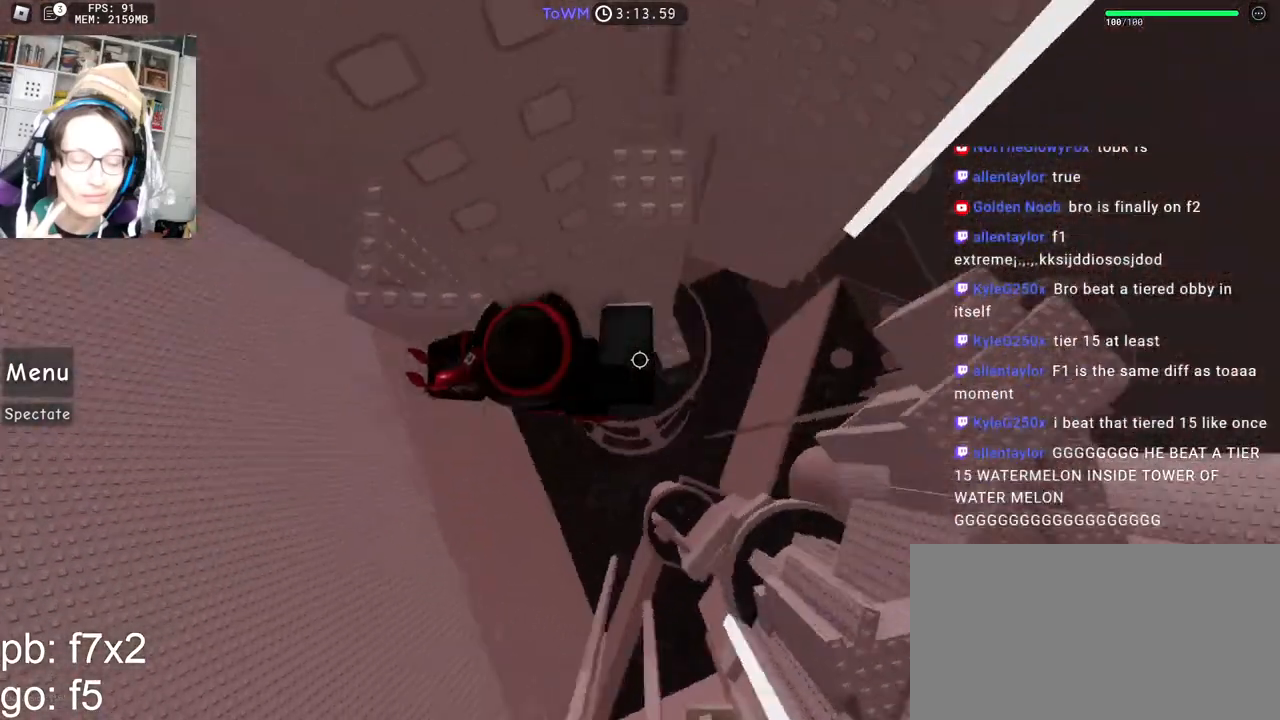
{"keys": ["space"], "mouse": ["right"], "events": [[500, "d", "up"]]}
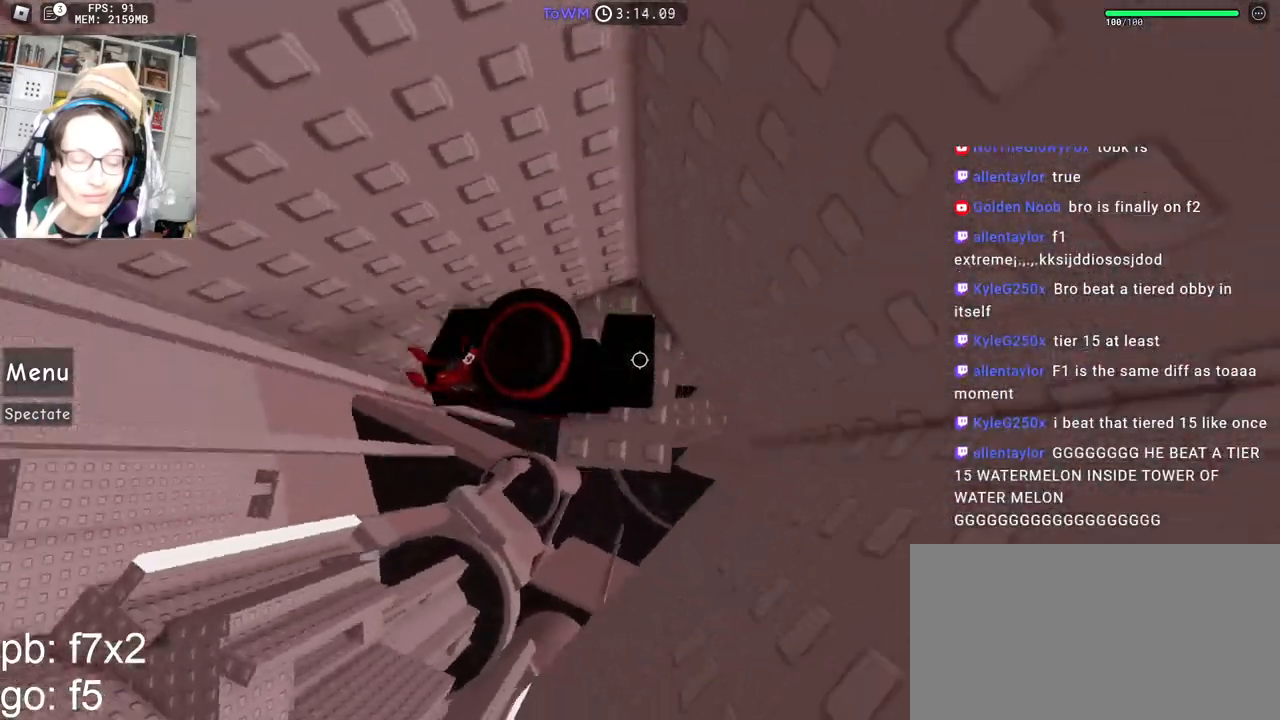
{"keys": [], "mouse": ["right"], "events": [[17, "space", "up"], [100, "a", "down"], [150, "a", "up"]]}
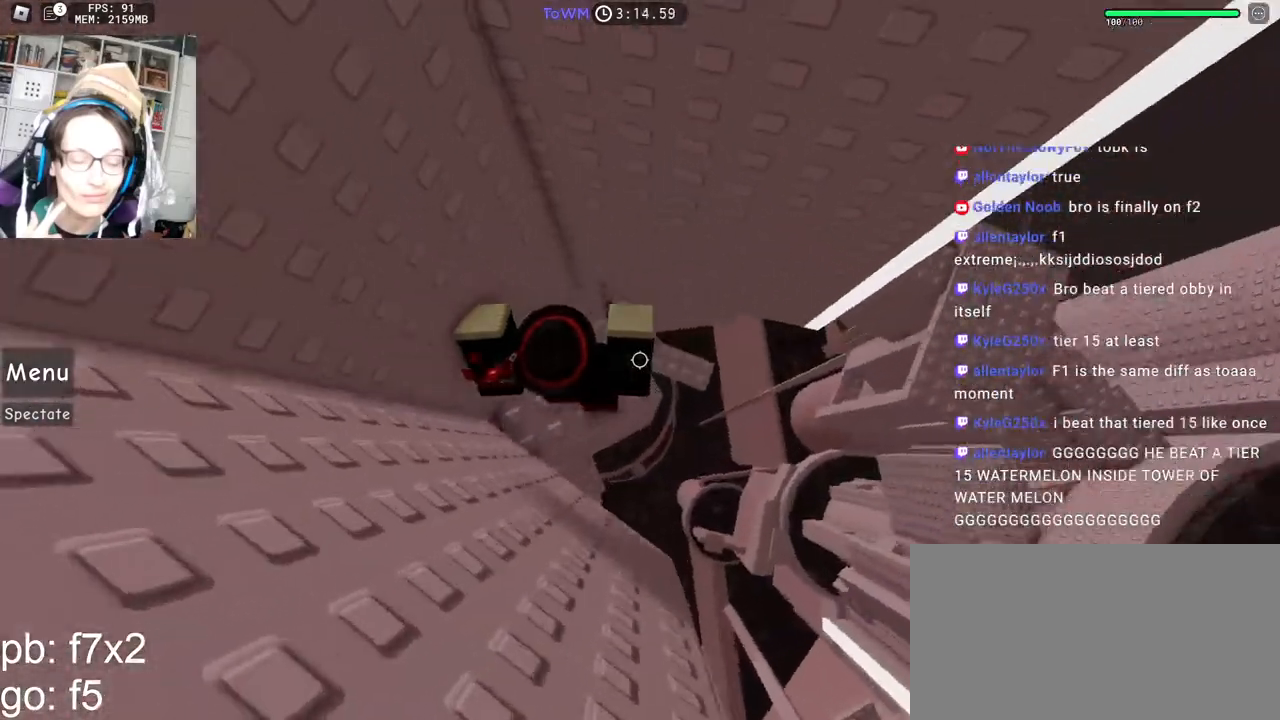
{"keys": ["d"], "mouse": ["right"], "events": [[34, "d", "down"], [150, "d", "up"], [250, "d", "down"], [400, "space", "down"], [467, "space", "up"]]}